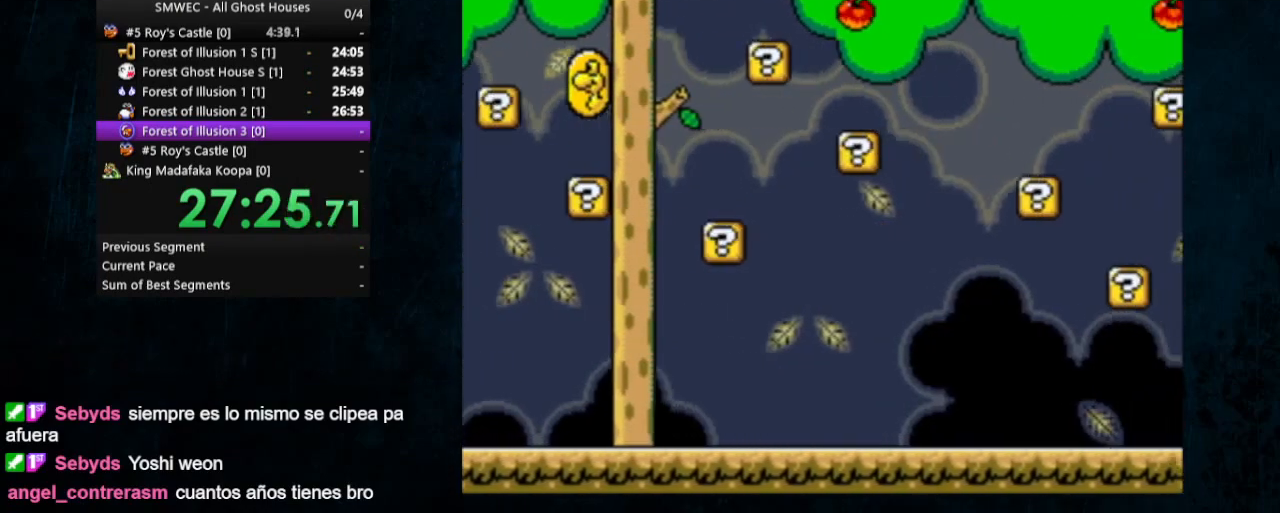
Gameplay with a controller (Nintendo layout); each line is a JSON object with the inputs held at the frame after it. "events" lists button and stick changes between this image and that frame as [ms after this image, input, new state], when the widget could be followed in between. Not read: L1 L3 R1 R3.
{"buttons": ["Y"], "events": [[33, "DPAD_UP", "up"], [100, "DPAD_UP", "down"], [133, "DPAD_UP", "up"], [200, "DPAD_LEFT", "up"]]}
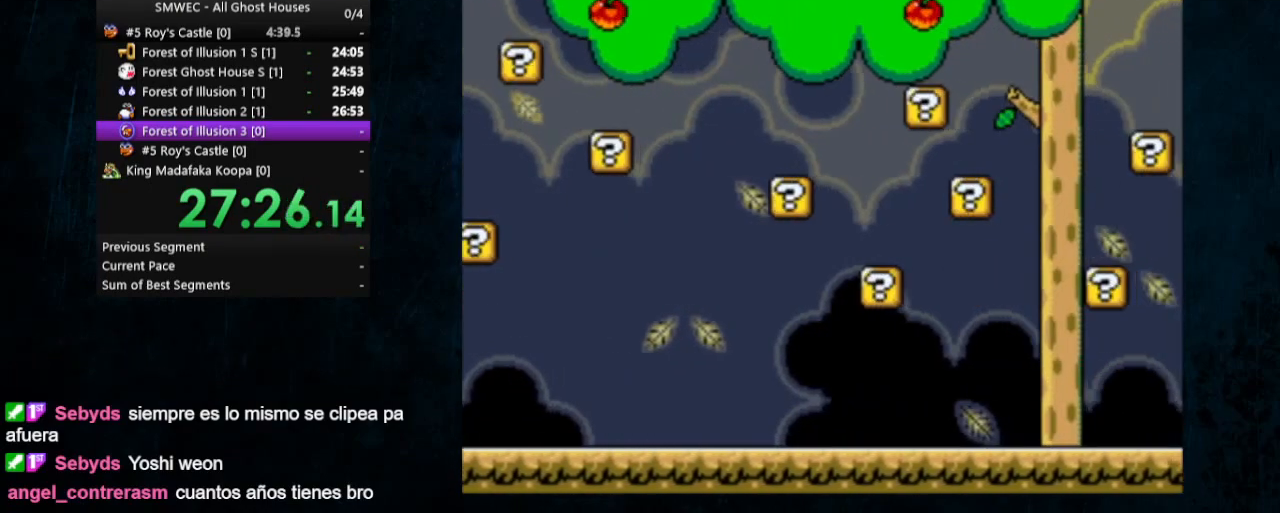
{"buttons": ["Y", "DPAD_LEFT"], "events": [[267, "DPAD_LEFT", "down"]]}
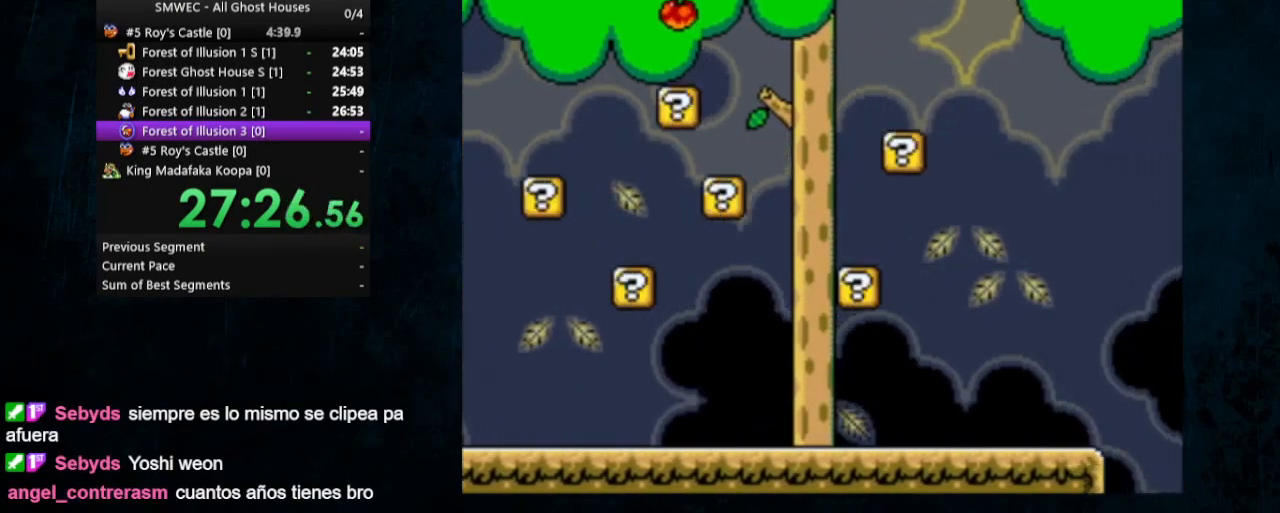
{"buttons": ["Y"], "events": [[67, "DPAD_LEFT", "up"]]}
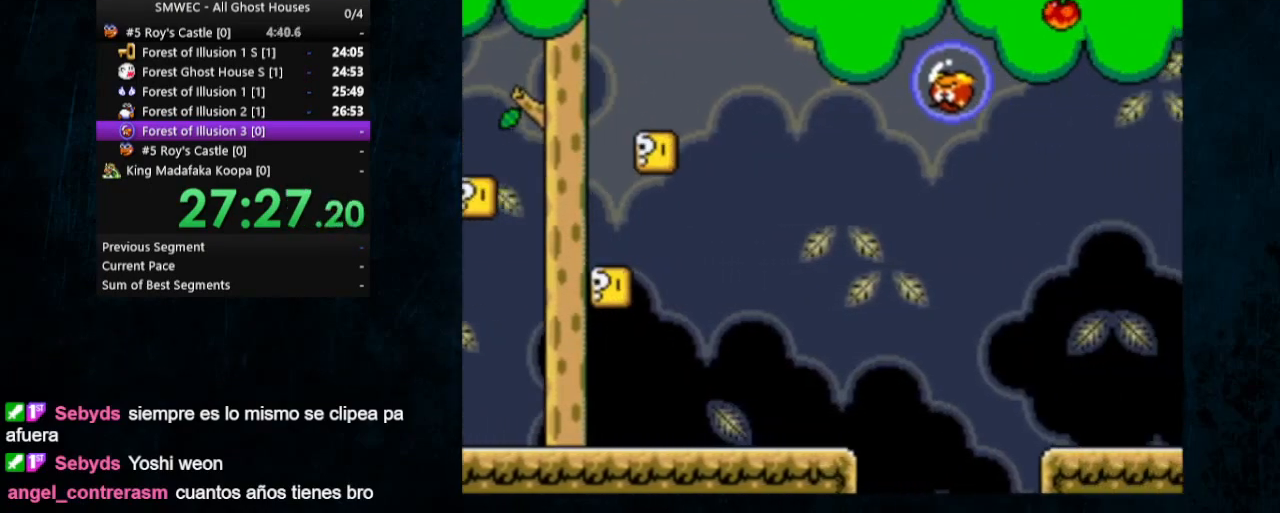
{"buttons": ["Y", "DPAD_LEFT"], "events": [[267, "DPAD_LEFT", "down"], [300, "DPAD_UP", "down"], [367, "DPAD_UP", "up"]]}
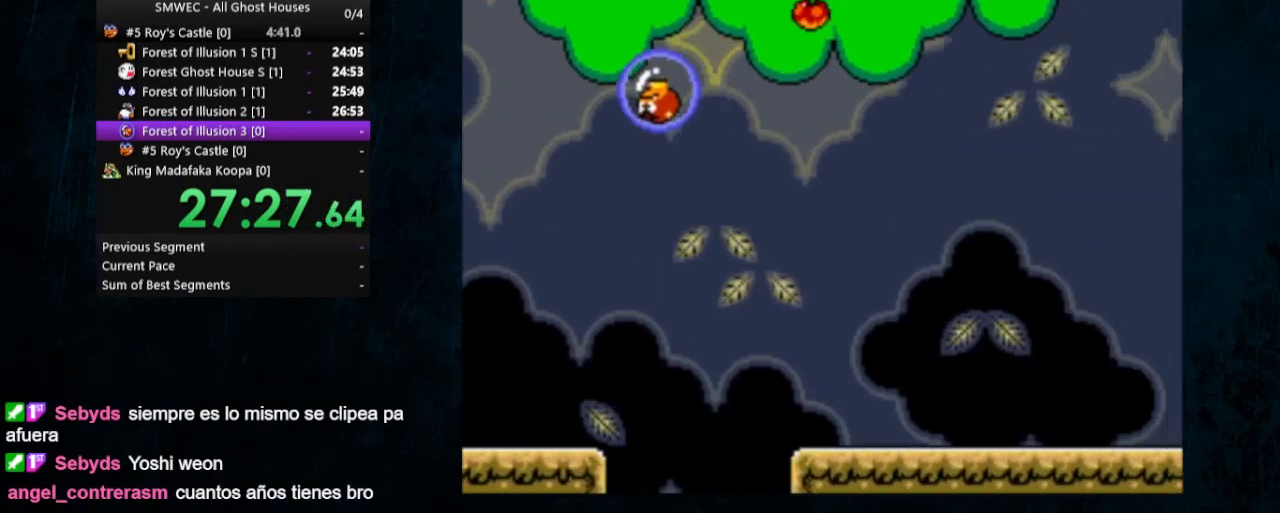
{"buttons": ["Y"], "events": [[33, "DPAD_LEFT", "up"]]}
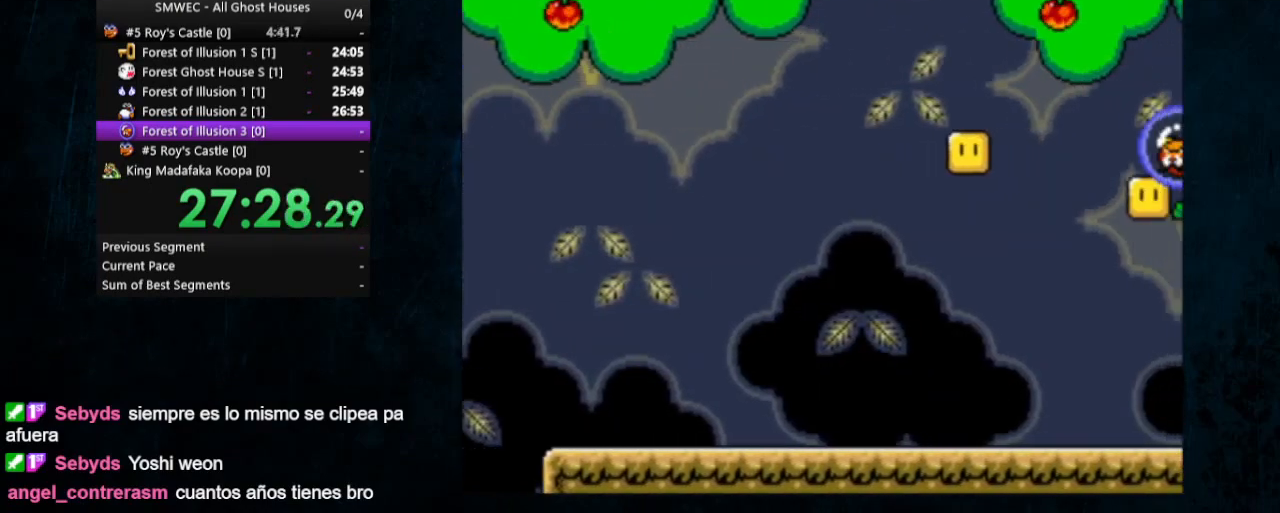
{"buttons": ["Y", "DPAD_LEFT"], "events": [[267, "DPAD_LEFT", "down"], [300, "DPAD_UP", "down"], [400, "DPAD_UP", "up"]]}
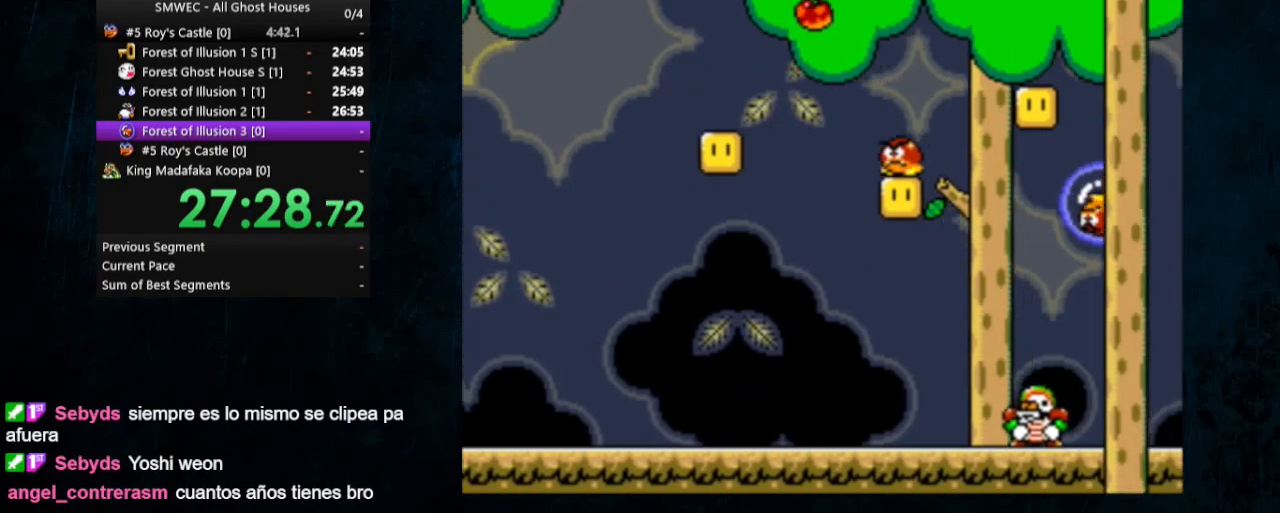
{"buttons": ["Y"], "events": [[100, "DPAD_LEFT", "up"]]}
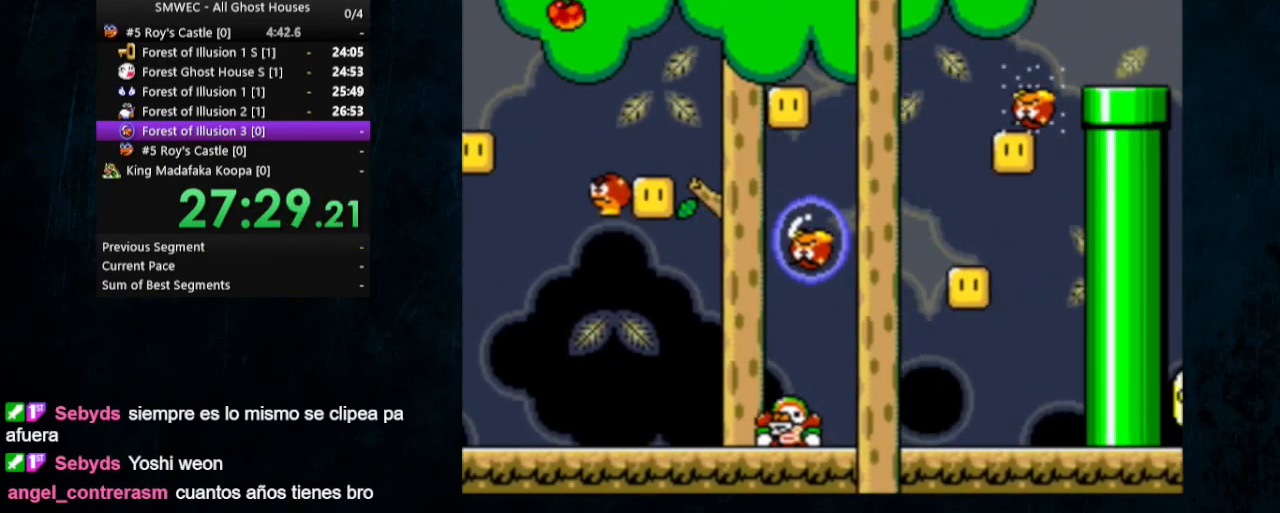
{"buttons": ["DPAD_LEFT"], "events": [[200, "DPAD_LEFT", "down"], [333, "Y", "up"]]}
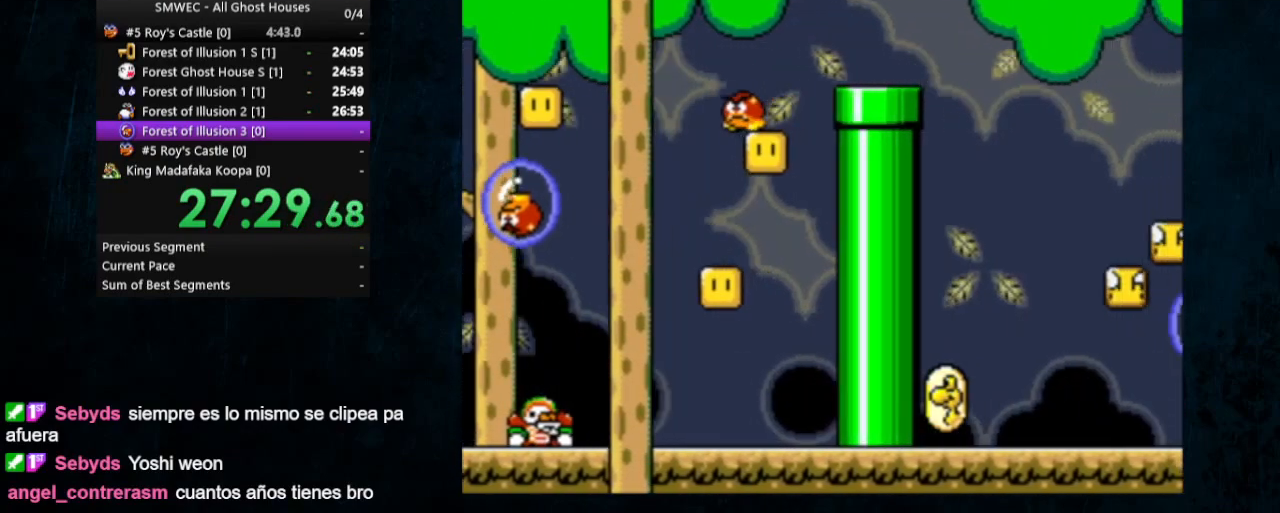
{"buttons": ["Y", "DPAD_LEFT"], "events": [[133, "B", "down"], [133, "Y", "down"], [467, "B", "up"]]}
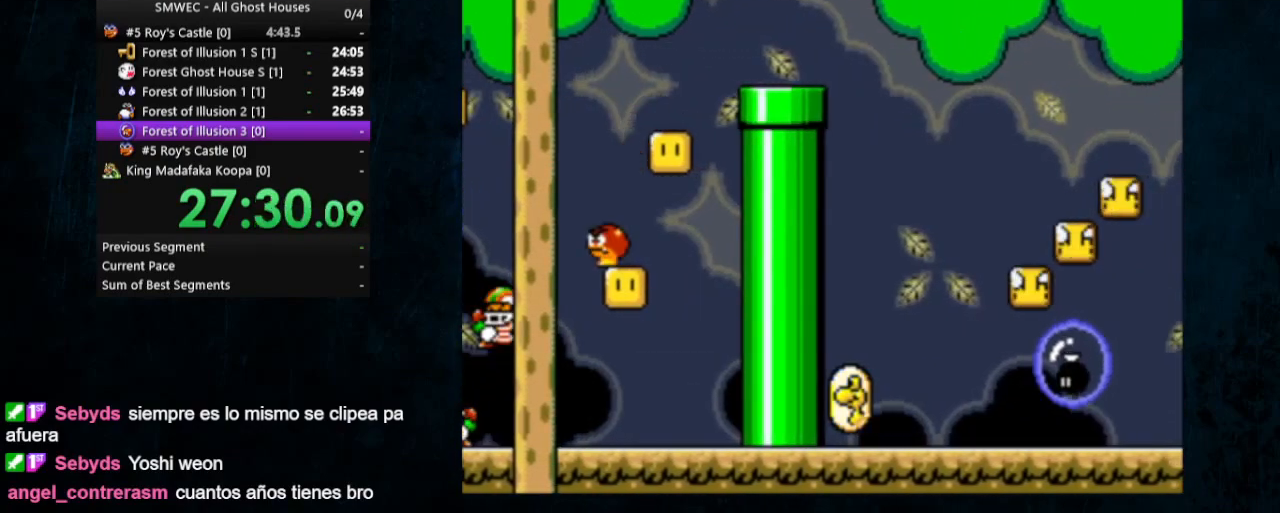
{"buttons": ["DPAD_DOWN"], "events": [[167, "DPAD_LEFT", "up"], [167, "DPAD_RIGHT", "down"], [167, "DPAD_UP", "down"], [267, "DPAD_RIGHT", "up"], [267, "DPAD_UP", "up"], [300, "Y", "up"], [367, "DPAD_DOWN", "down"], [400, "DPAD_LEFT", "down"], [500, "DPAD_LEFT", "up"]]}
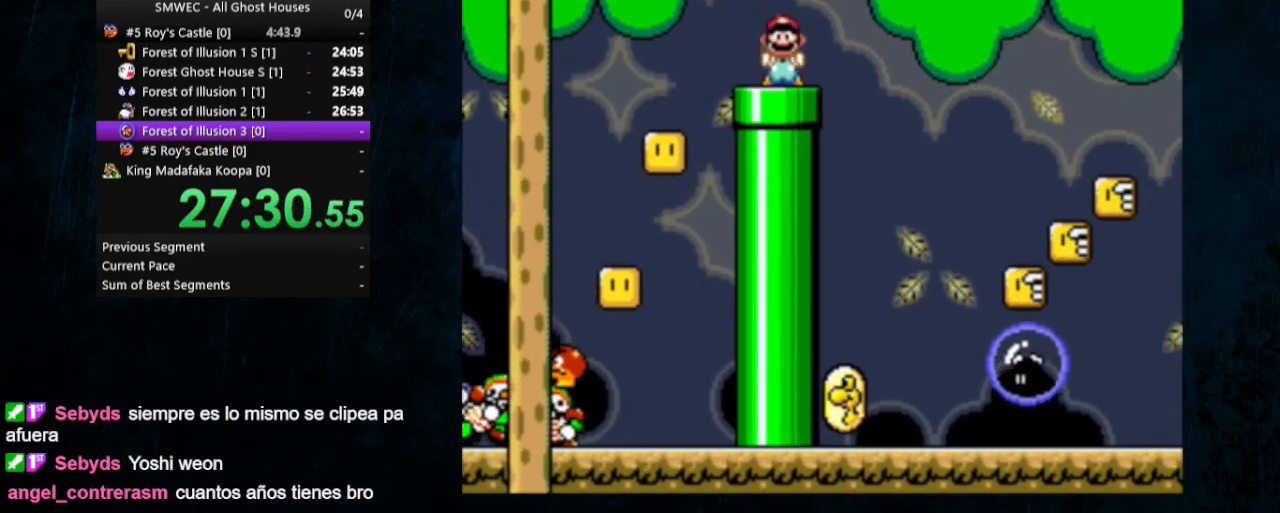
{"buttons": ["Y", "DPAD_DOWN"], "events": [[333, "Y", "down"]]}
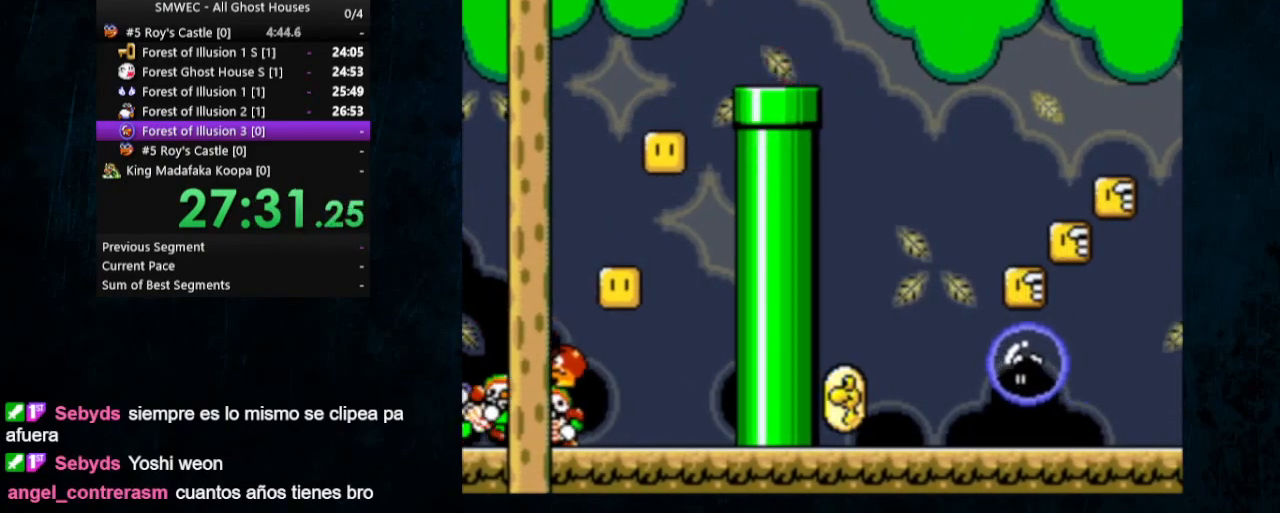
{"buttons": ["X", "Y", "DPAD_RIGHT"], "events": [[67, "DPAD_DOWN", "up"], [67, "X", "down"], [400, "DPAD_RIGHT", "down"]]}
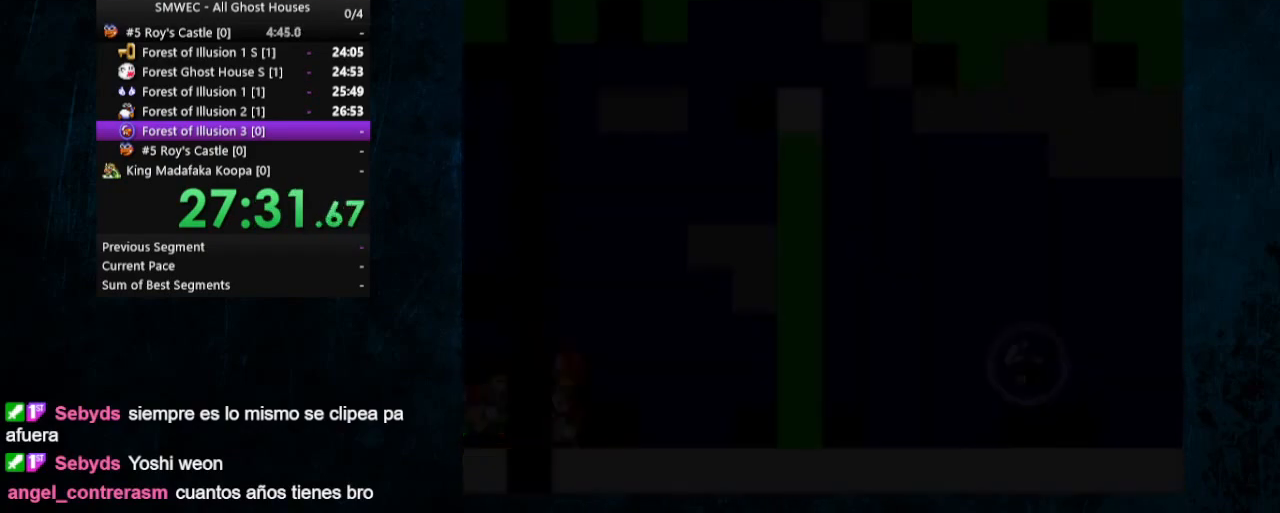
{"buttons": ["X", "Y", "DPAD_RIGHT"], "events": []}
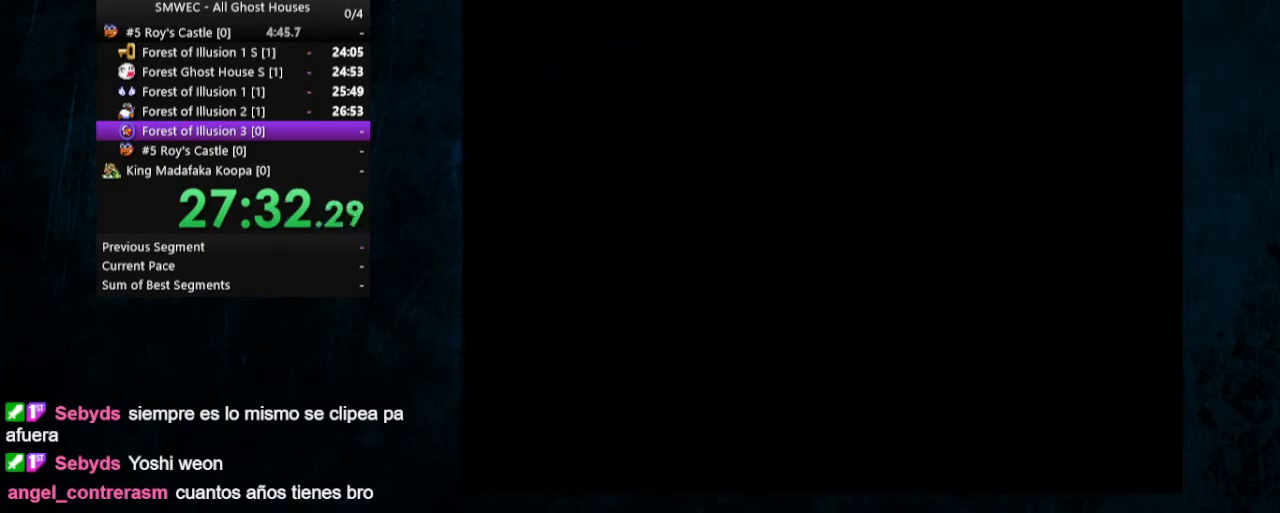
{"buttons": ["X", "Y", "DPAD_RIGHT"], "events": []}
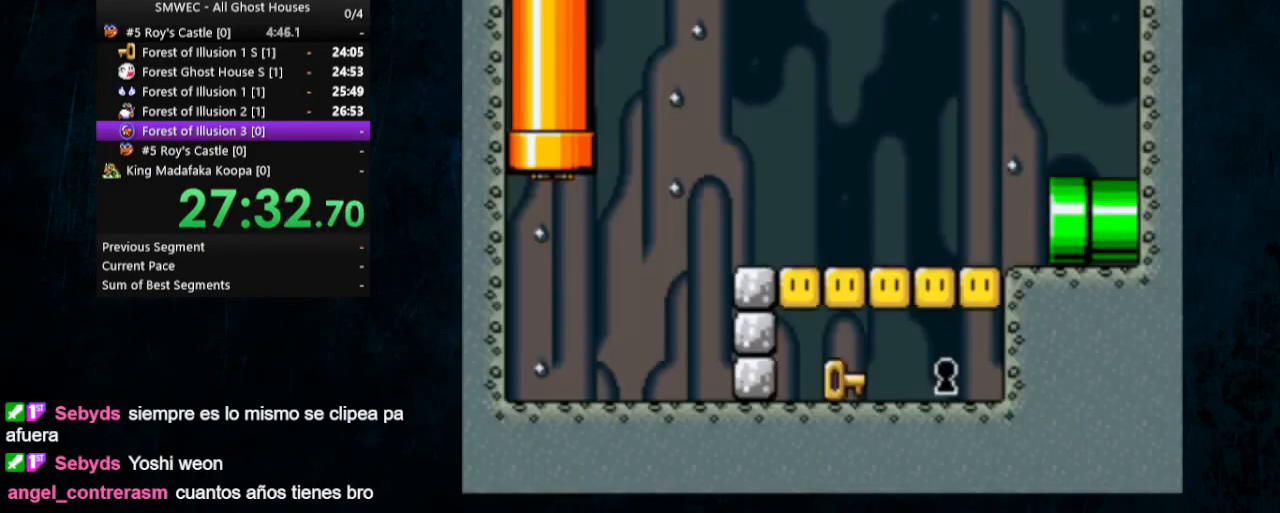
{"buttons": ["X", "Y", "DPAD_RIGHT"], "events": []}
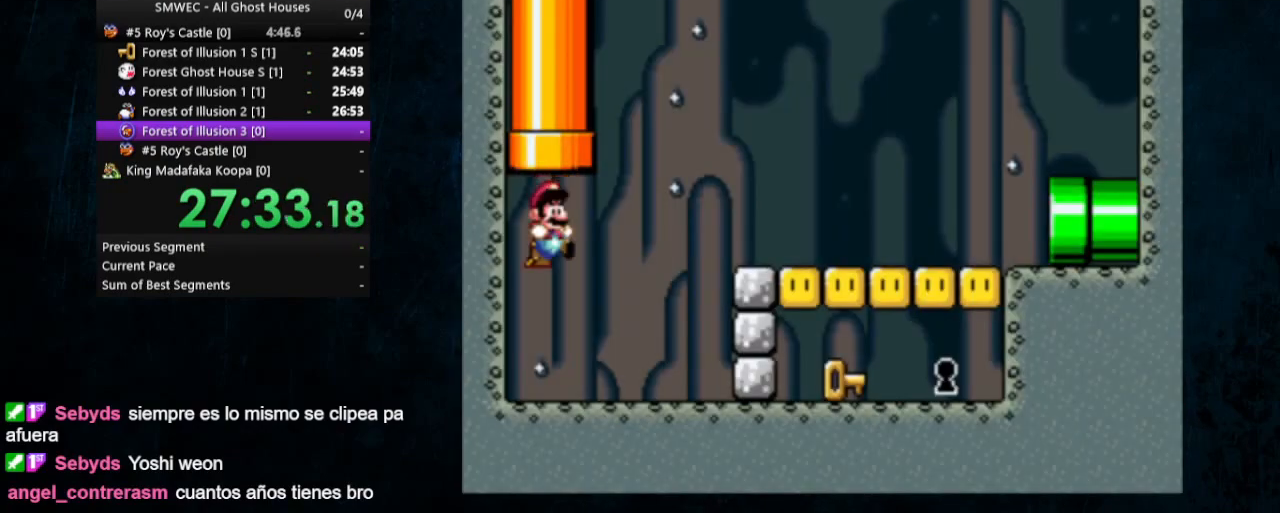
{"buttons": ["A", "X", "Y", "DPAD_RIGHT"], "events": [[367, "A", "down"]]}
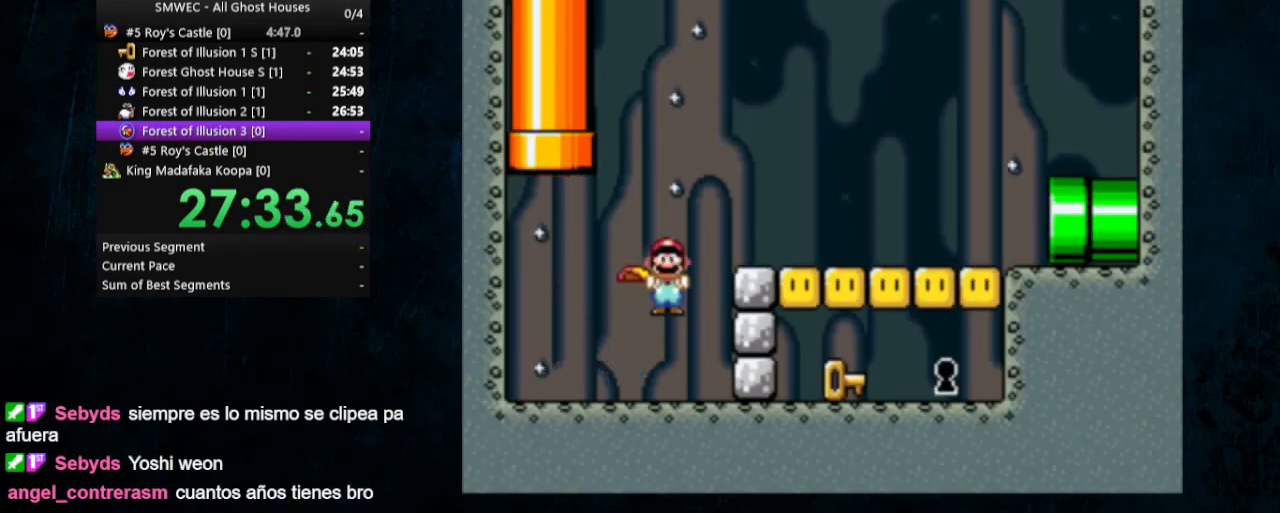
{"buttons": ["Y", "DPAD_LEFT"], "events": [[100, "A", "up"], [133, "DPAD_RIGHT", "up"], [133, "X", "up"], [267, "DPAD_LEFT", "down"]]}
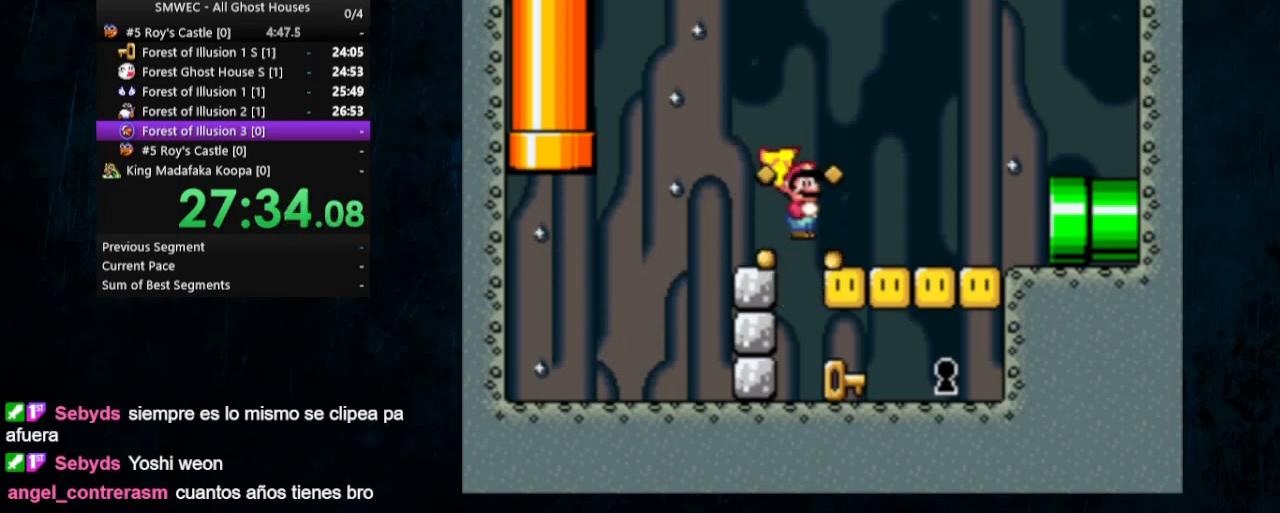
{"buttons": ["Y", "DPAD_RIGHT"], "events": [[133, "DPAD_LEFT", "up"], [133, "DPAD_RIGHT", "down"]]}
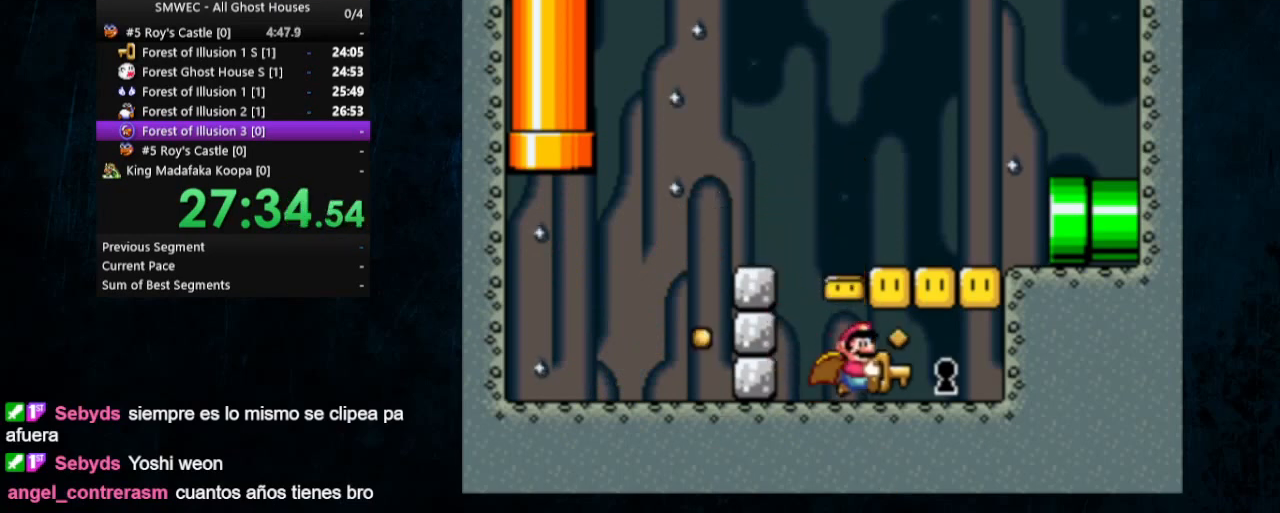
{"buttons": [], "events": [[67, "DPAD_UP", "down"], [200, "DPAD_UP", "up"], [233, "DPAD_RIGHT", "up"], [367, "Y", "up"]]}
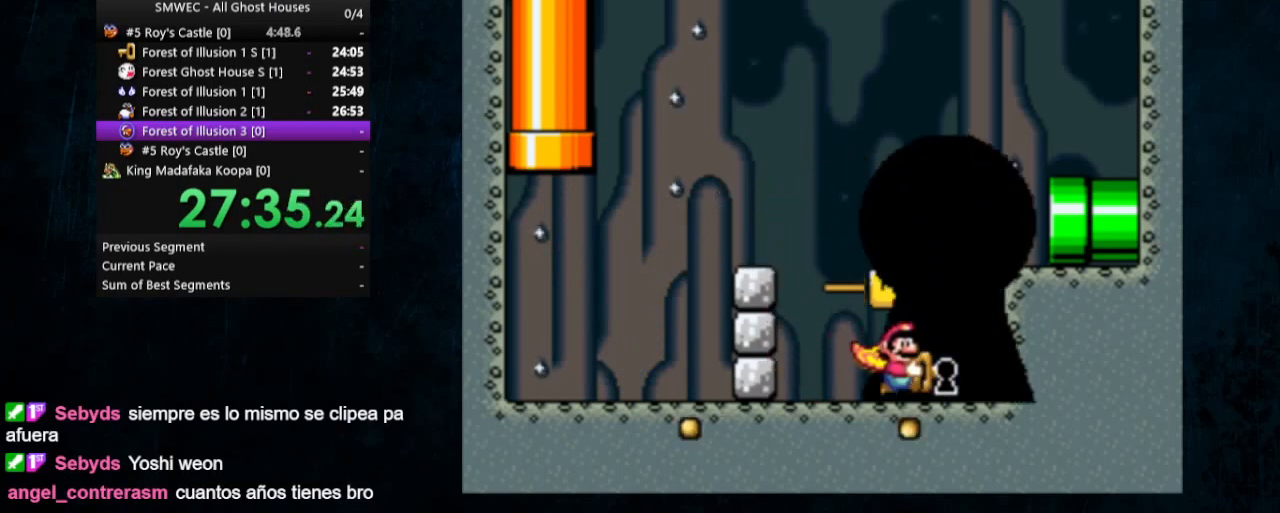
{"buttons": [], "events": []}
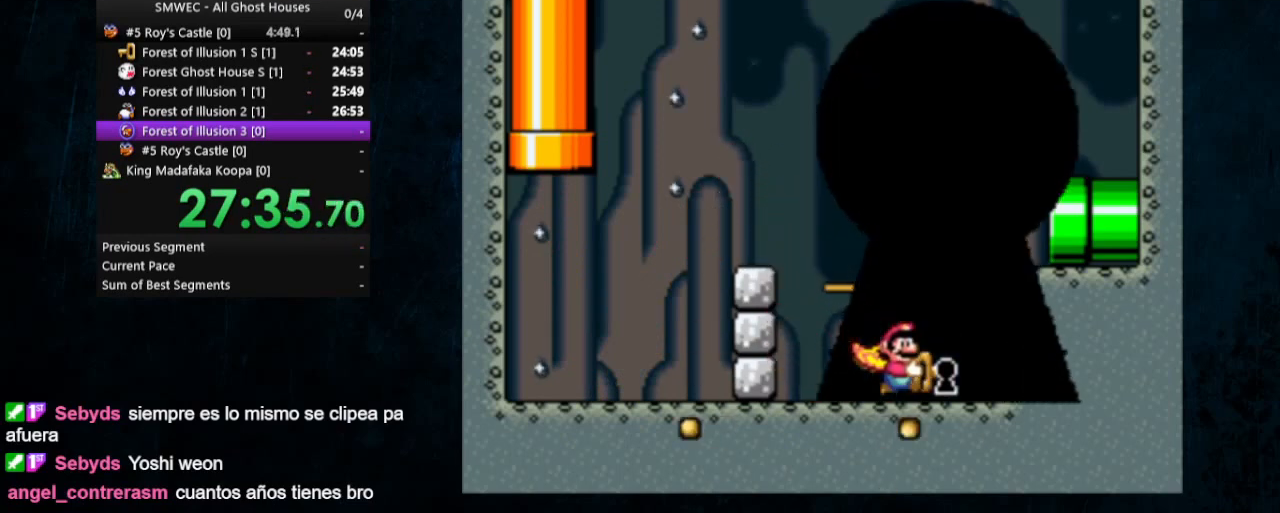
{"buttons": [], "events": []}
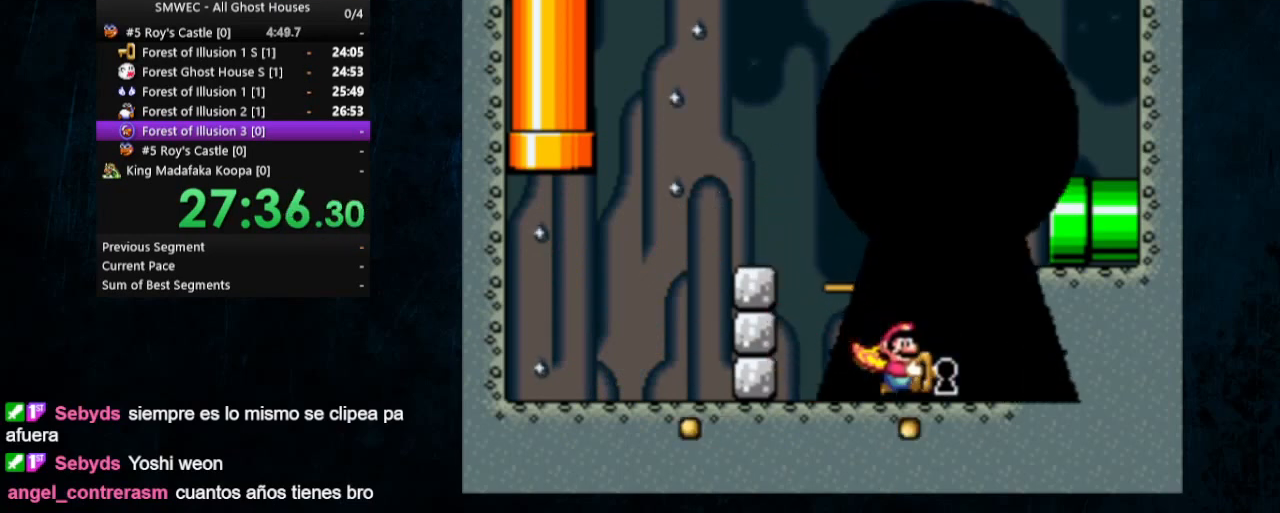
{"buttons": [], "events": []}
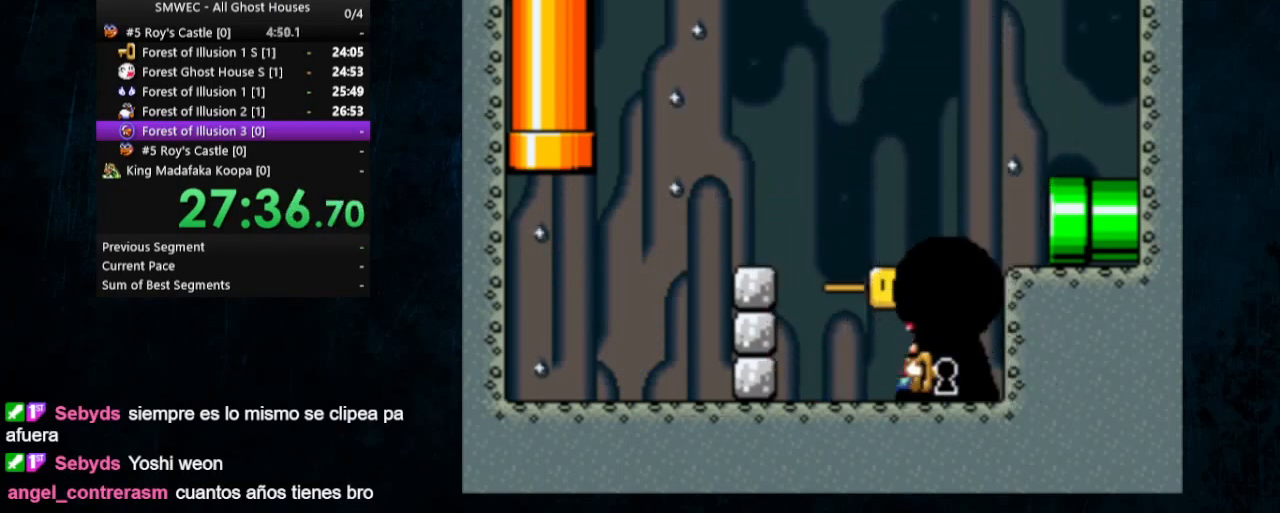
{"buttons": [], "events": []}
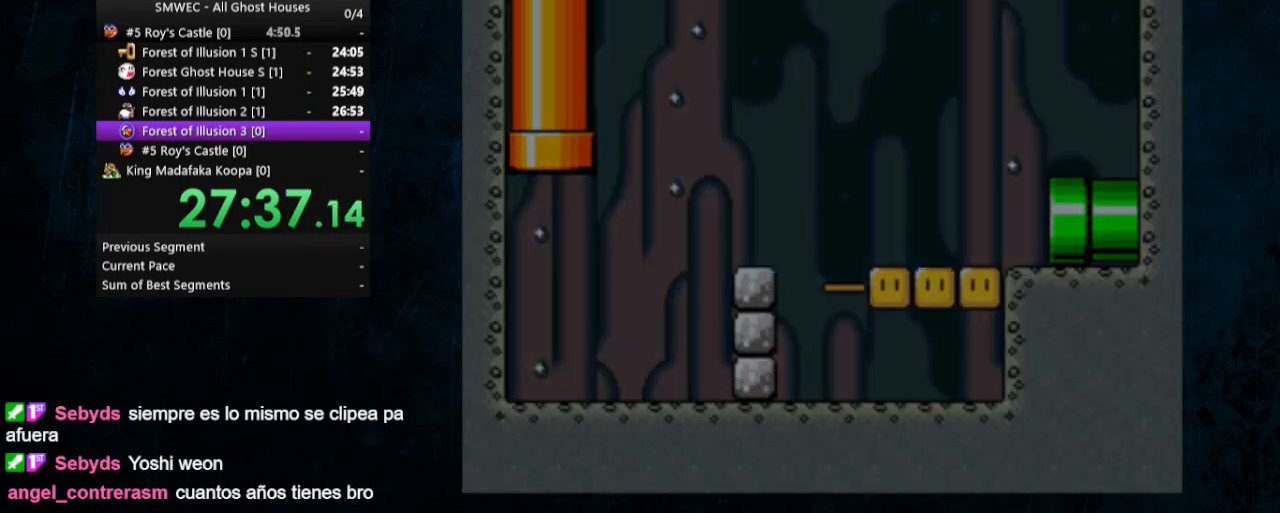
{"buttons": [], "events": []}
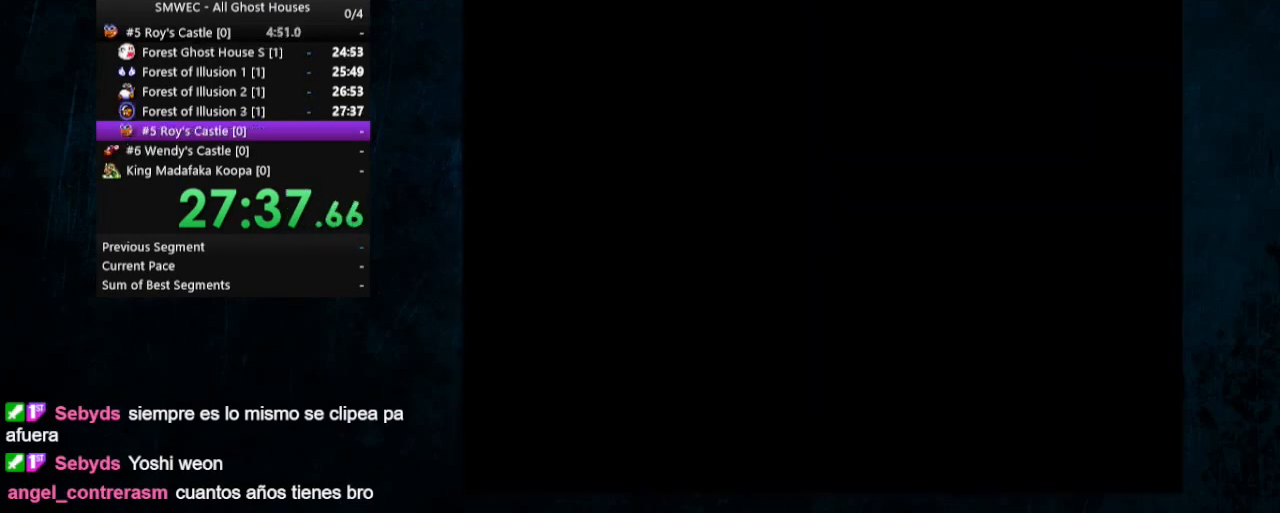
{"buttons": [], "events": []}
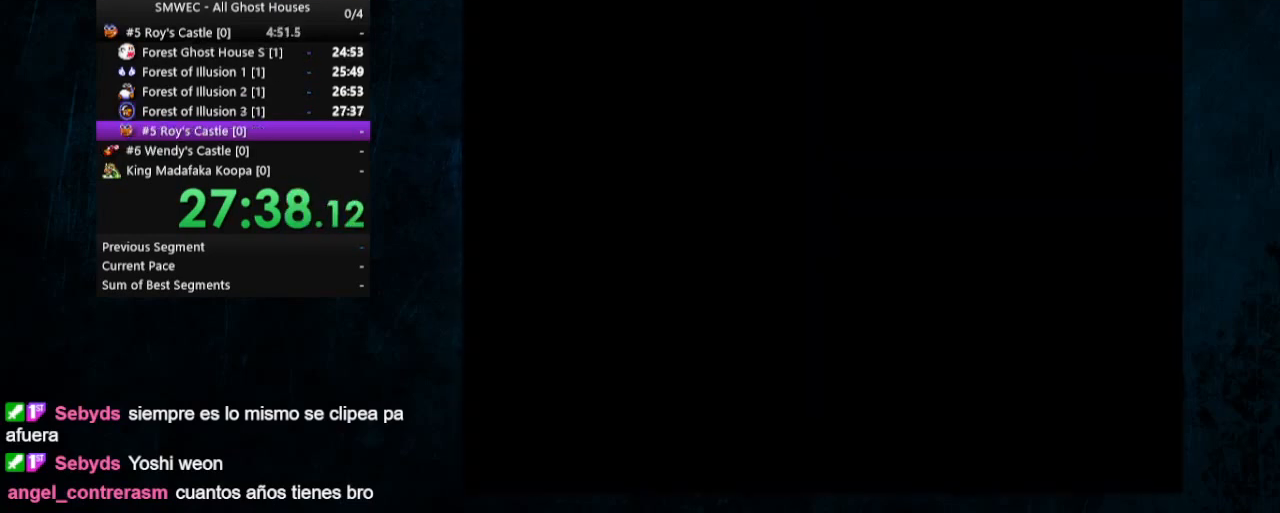
{"buttons": [], "events": []}